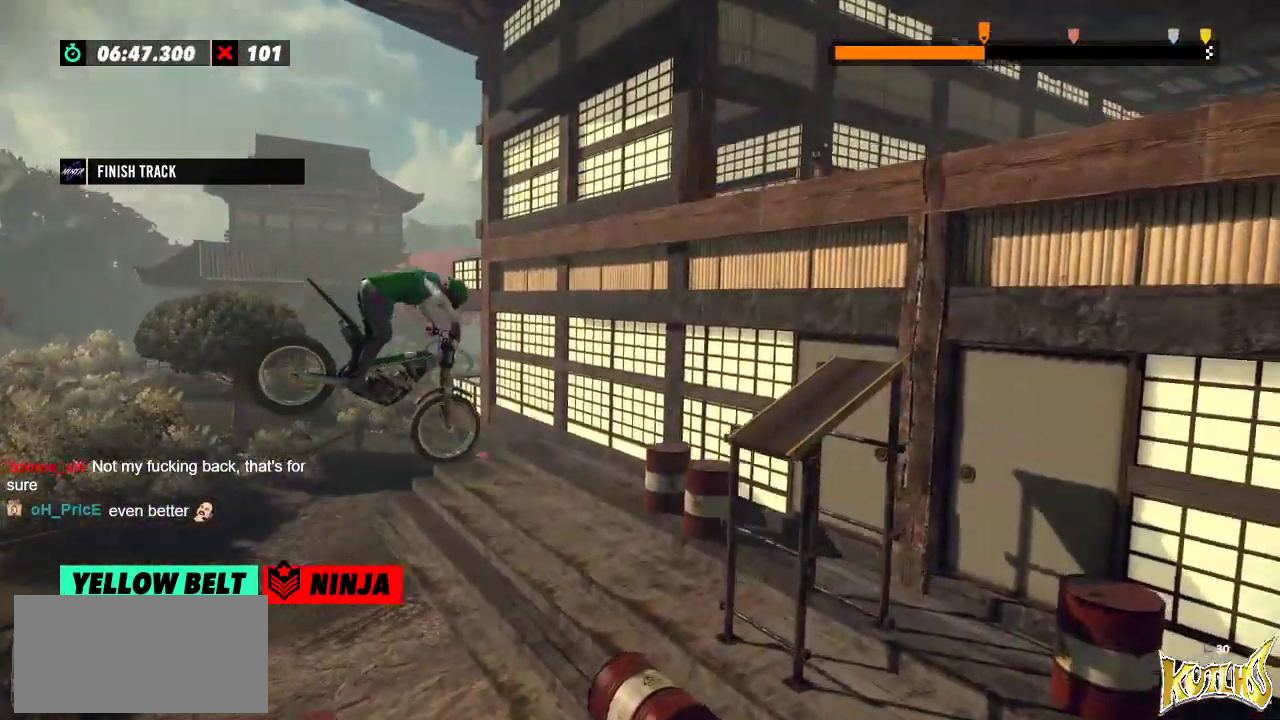
Gameplay with a controller (Xbox layout); each line is a JSON object with the inputs held at the frame after it. "events" lists button and stick changes between this image and that frame as [ms after this image, input, new state], when the widget could be followed in between. Not read: A B DPAD_DOWN DPAD_LEFT DPAD_RIGHT DPAD_UP L1 L3 R1 R3 SELECT START X Y right_stick.
{"buttons": [], "left_stick": "left", "events": []}
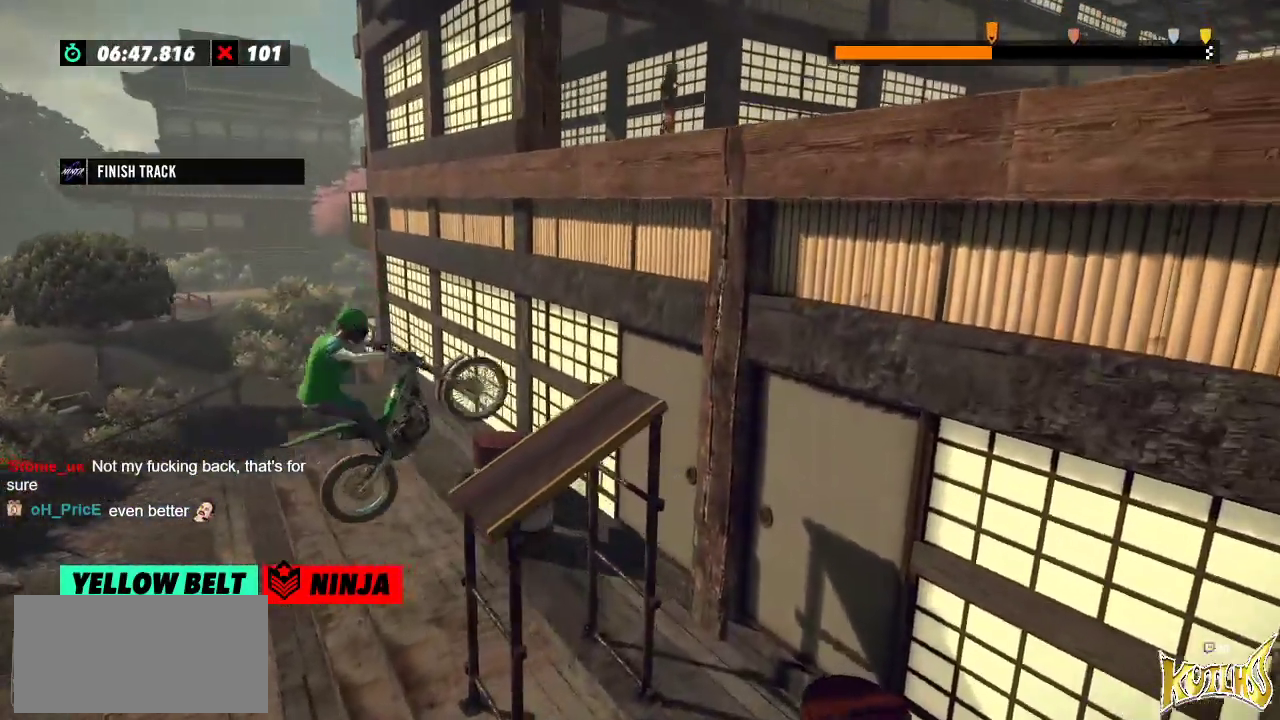
{"buttons": ["R2"], "left_stick": "left", "events": [[34, "R2", "down"], [84, "left_stick", "right"], [301, "left_stick", "left"]]}
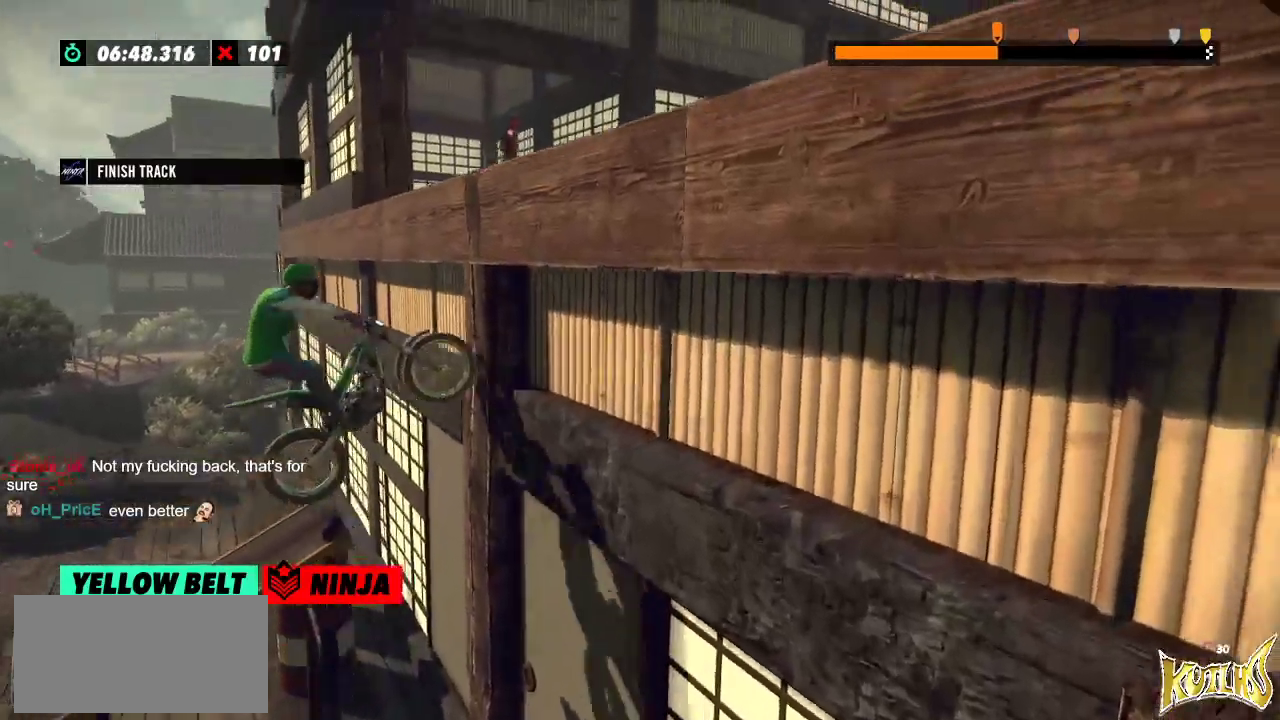
{"buttons": [], "left_stick": "center", "events": [[333, "left_stick", "center"], [400, "R2", "up"]]}
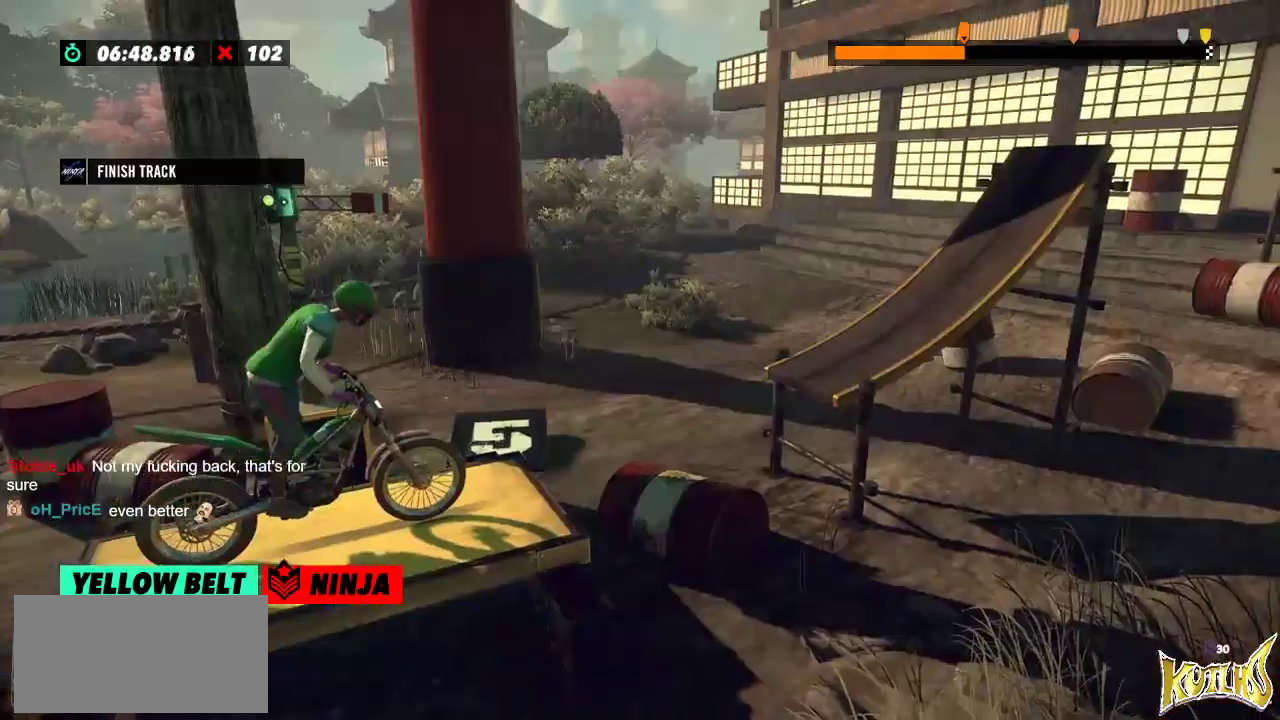
{"buttons": ["R2"], "left_stick": "left", "events": [[117, "R2", "down"], [367, "left_stick", "left"]]}
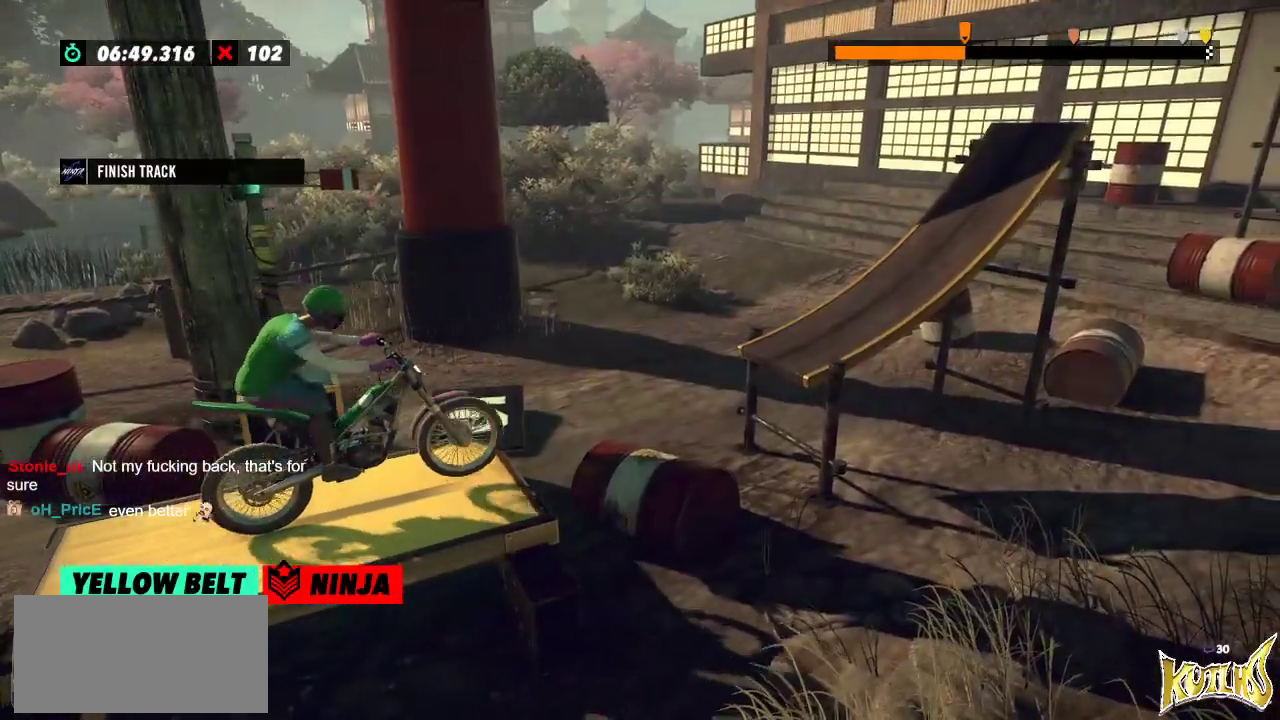
{"buttons": ["R2"], "left_stick": "center", "events": [[50, "left_stick", "right"], [250, "left_stick", "left"], [383, "left_stick", "center"]]}
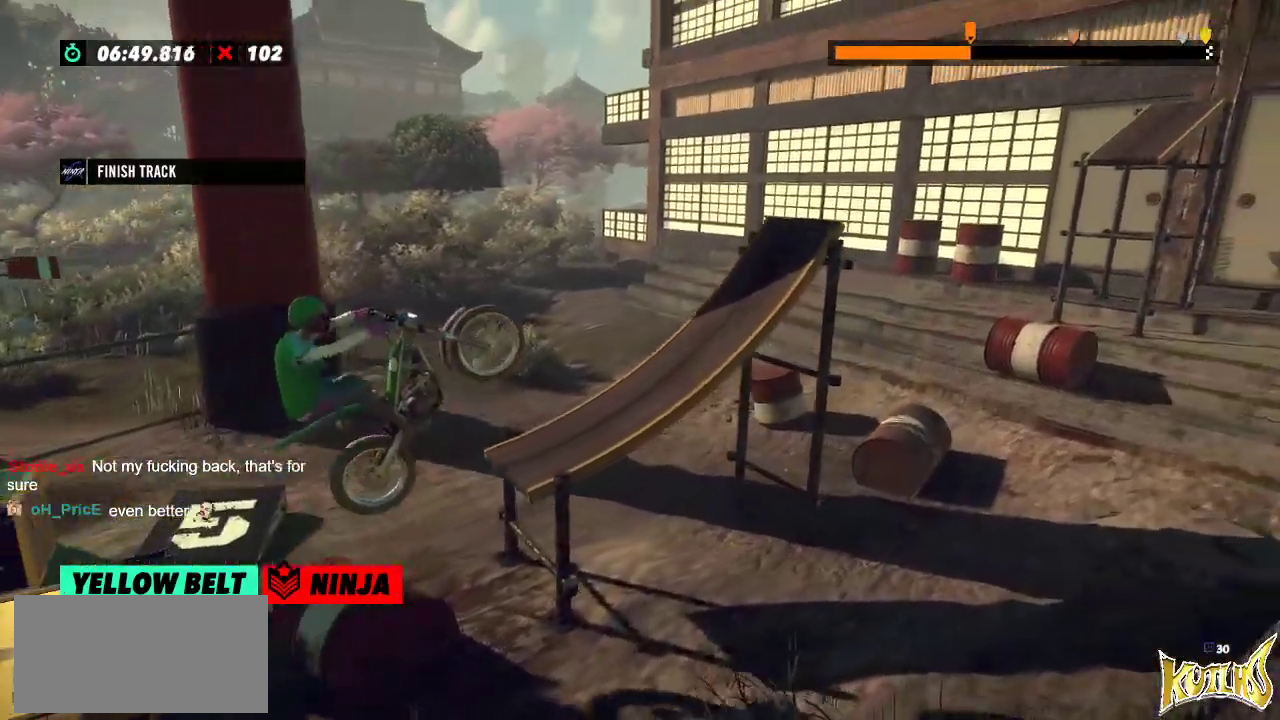
{"buttons": ["R2"], "left_stick": "right", "events": [[17, "R2", "up"], [34, "left_stick", "right"], [84, "R2", "down"]]}
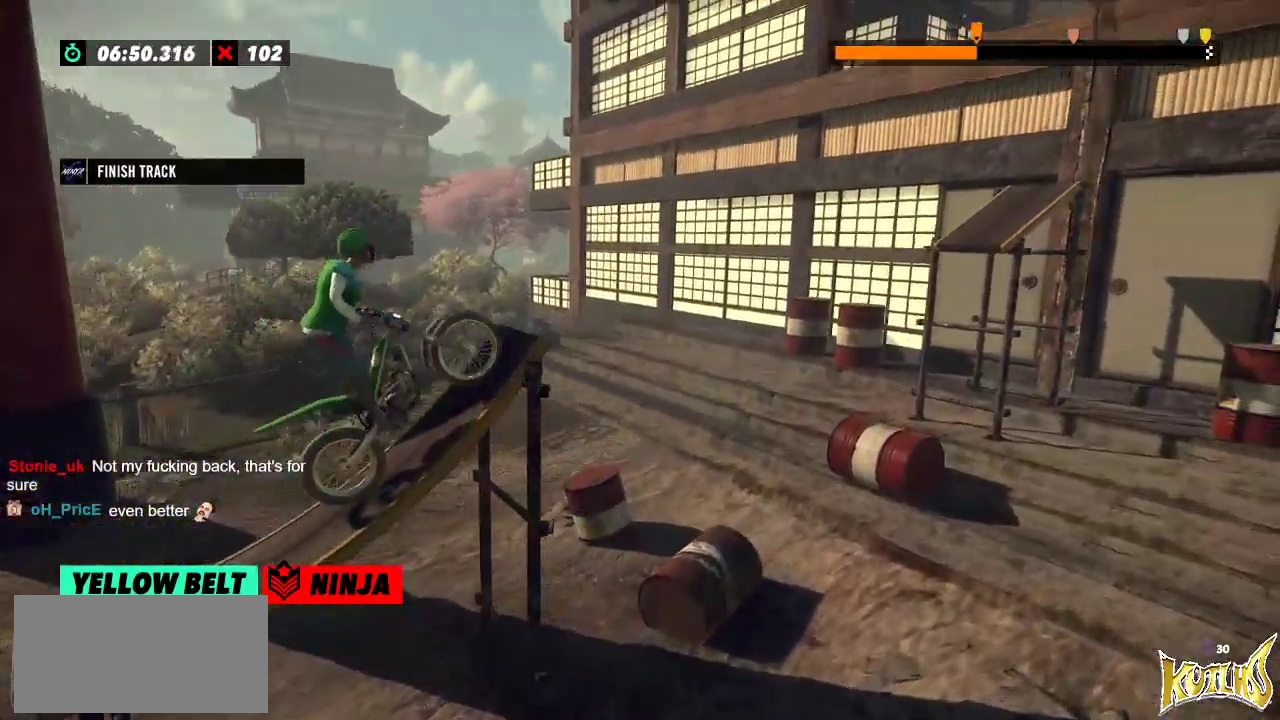
{"buttons": [], "left_stick": "left", "events": [[233, "left_stick", "left"], [317, "R2", "up"]]}
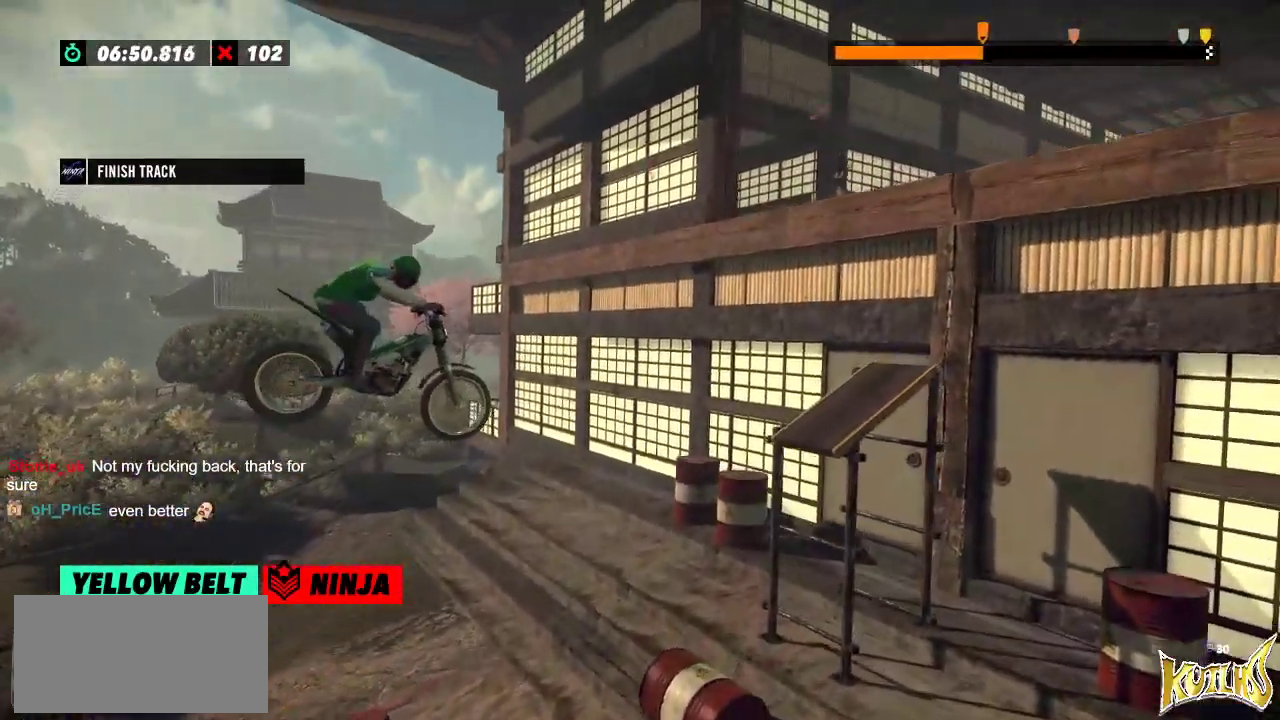
{"buttons": [], "left_stick": "center", "events": [[334, "left_stick", "center"]]}
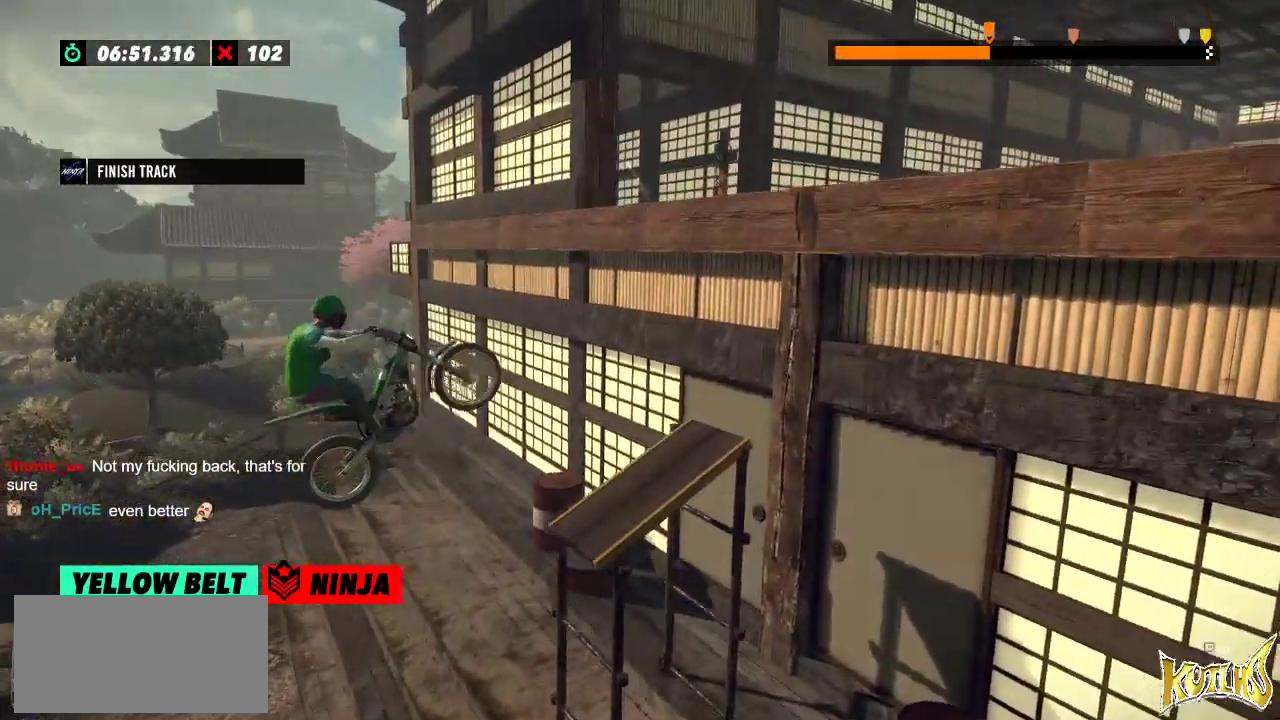
{"buttons": ["R2"], "left_stick": "right", "events": [[233, "left_stick", "right"], [300, "R2", "down"]]}
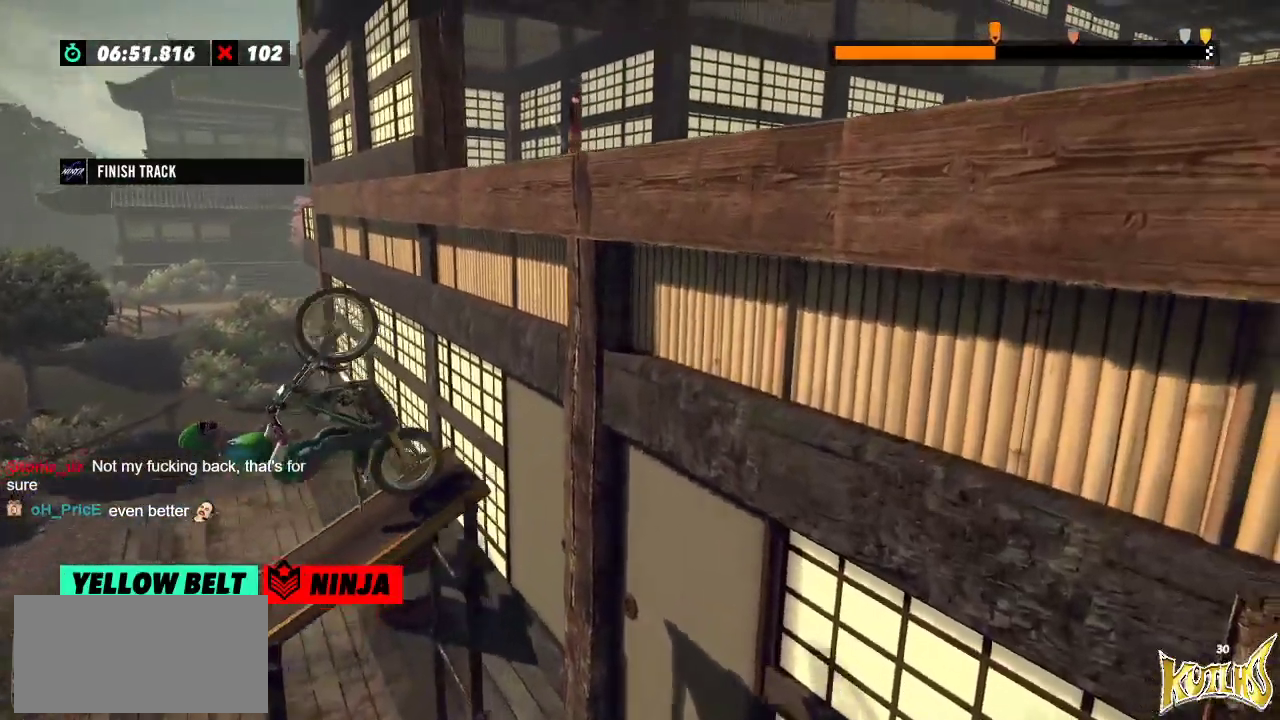
{"buttons": [], "left_stick": "center", "events": [[367, "R2", "up"], [367, "left_stick", "center"]]}
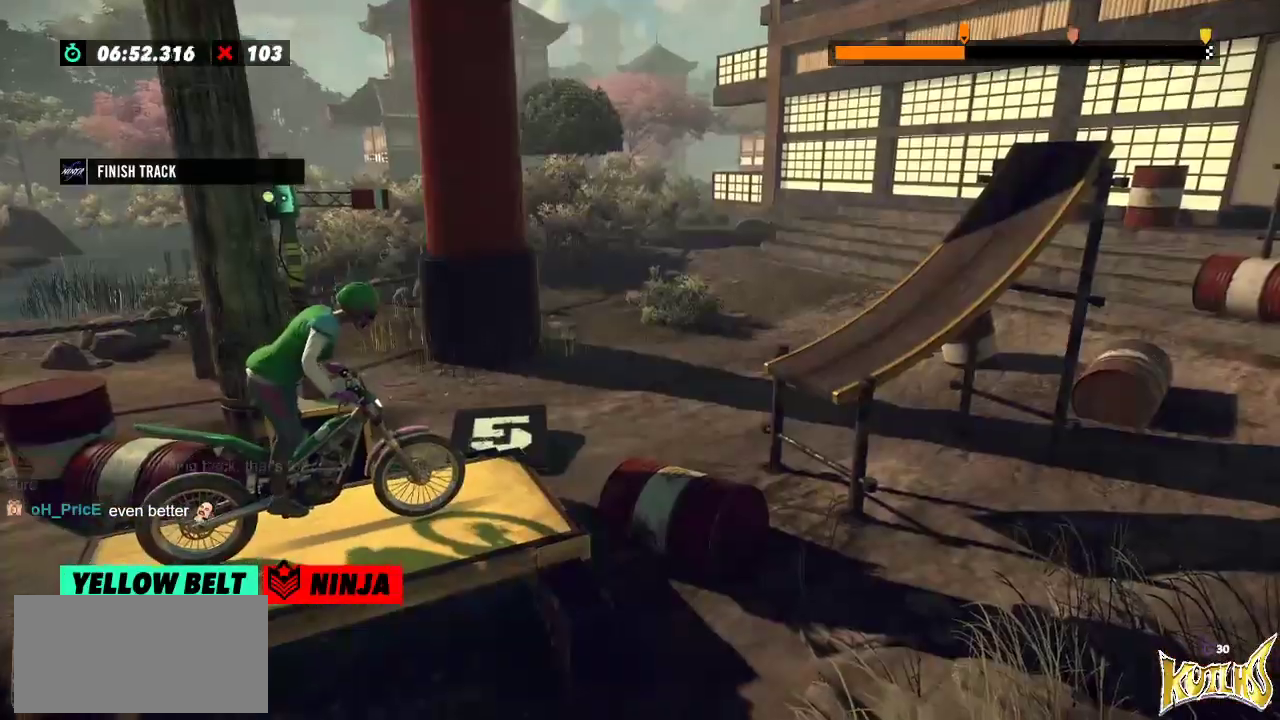
{"buttons": ["R2"], "left_stick": "left", "events": [[183, "R2", "down"], [367, "left_stick", "left"]]}
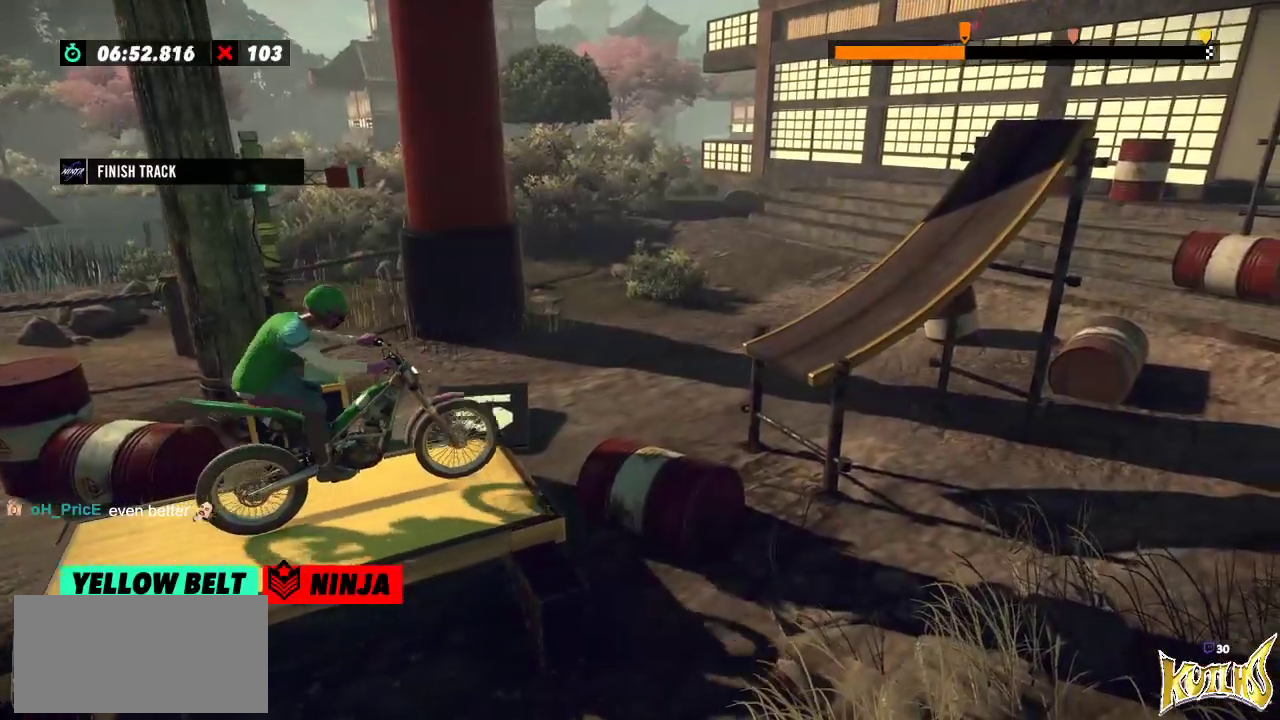
{"buttons": ["R2"], "left_stick": "center", "events": [[67, "left_stick", "right"], [267, "left_stick", "left"], [451, "left_stick", "center"]]}
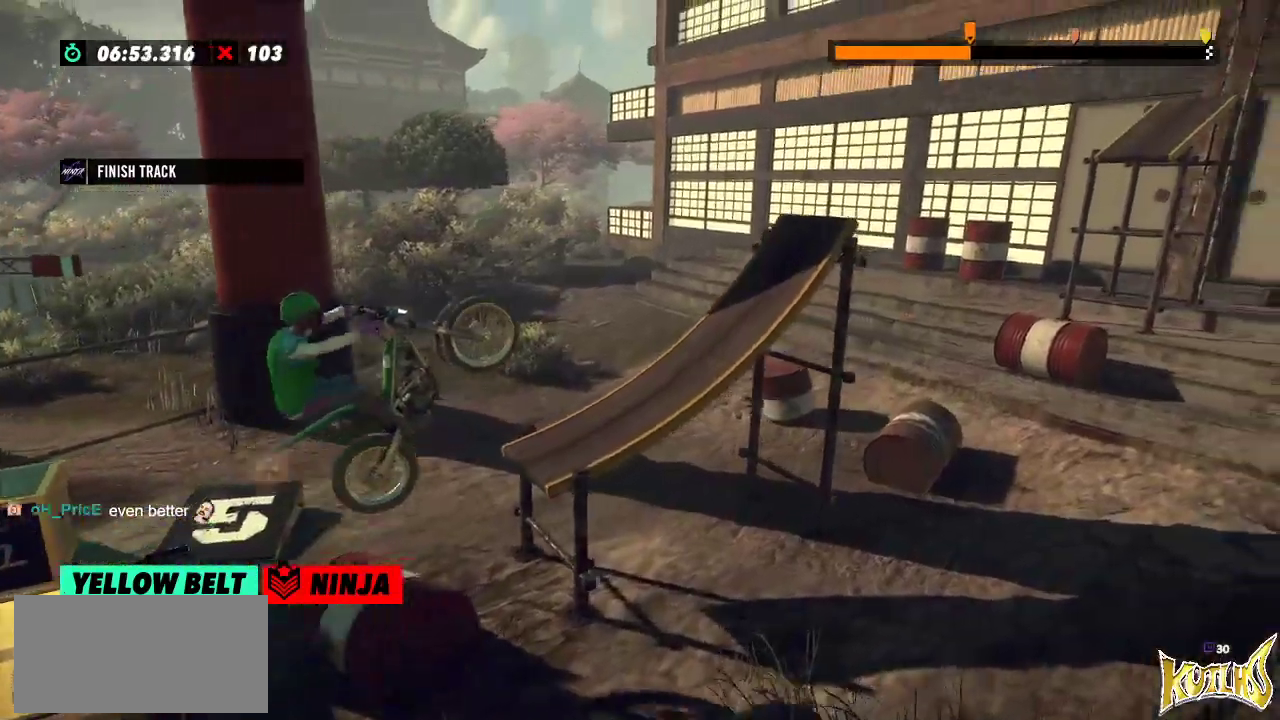
{"buttons": ["R2"], "left_stick": "right", "events": [[16, "left_stick", "right"], [33, "R2", "up"], [133, "R2", "down"]]}
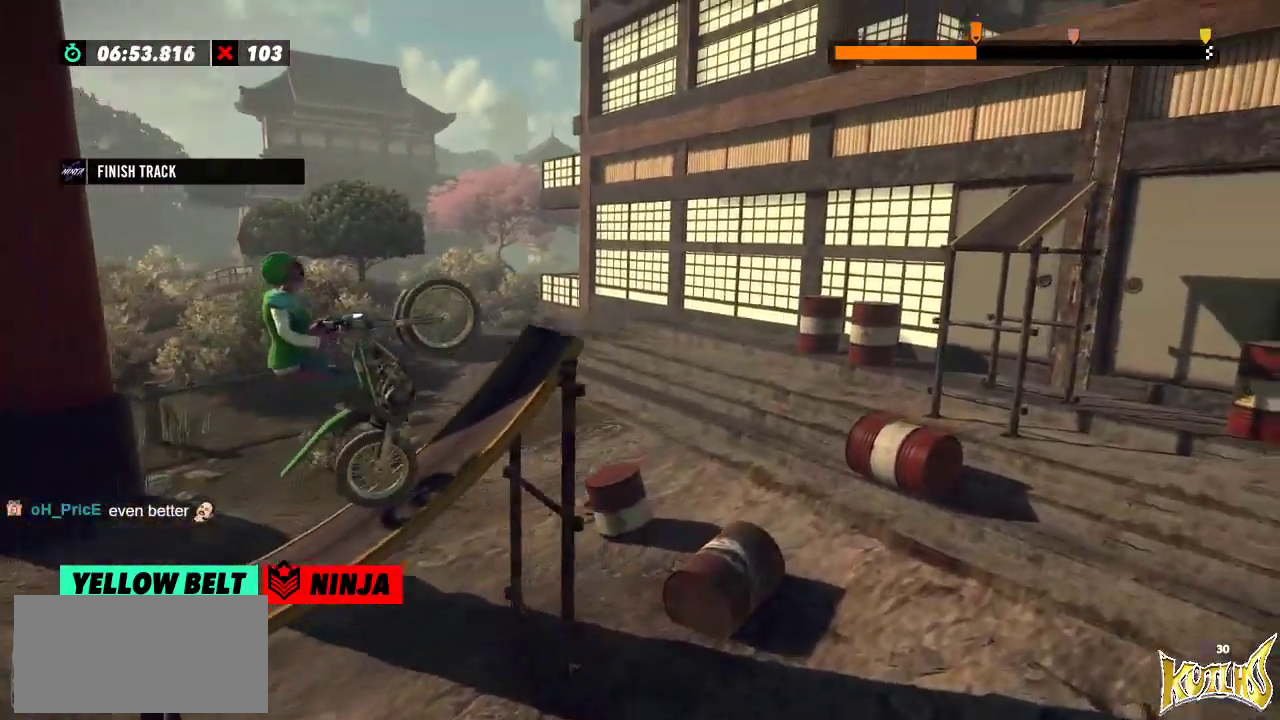
{"buttons": [], "left_stick": "left", "events": [[250, "R2", "up"], [301, "left_stick", "left"]]}
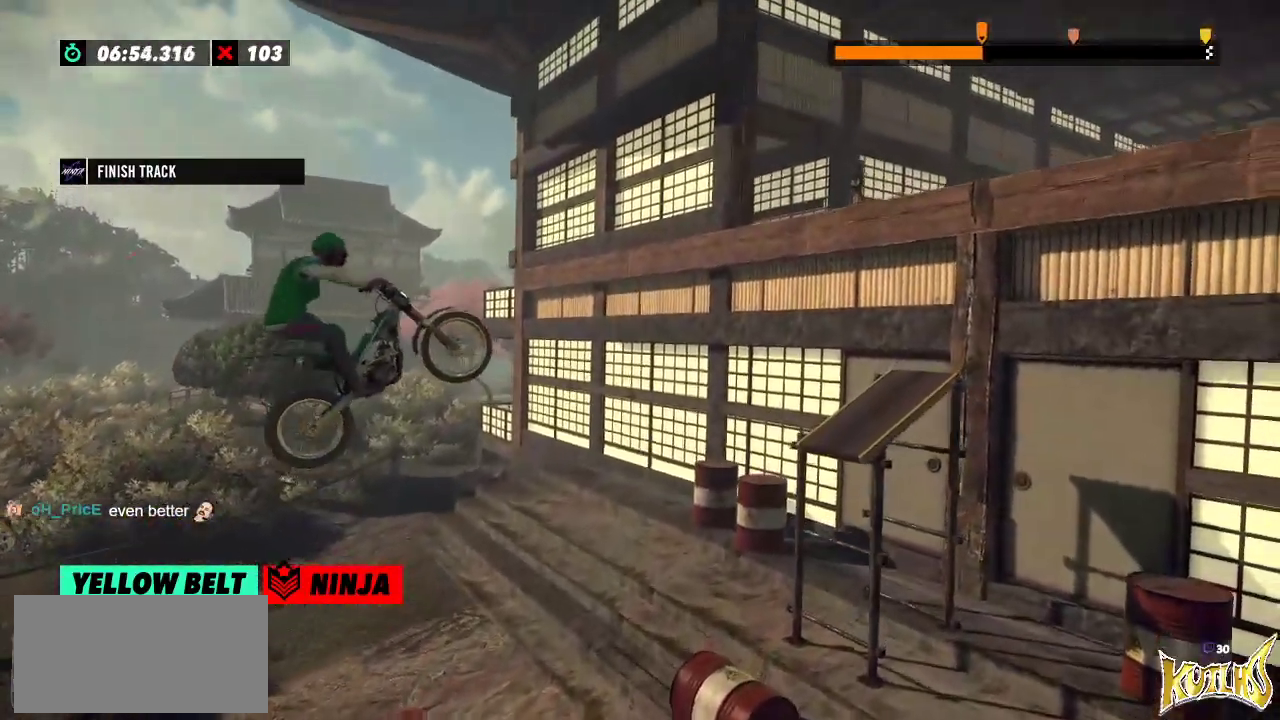
{"buttons": [], "left_stick": "center", "events": [[66, "left_stick", "center"], [283, "left_stick", "left"], [417, "left_stick", "center"]]}
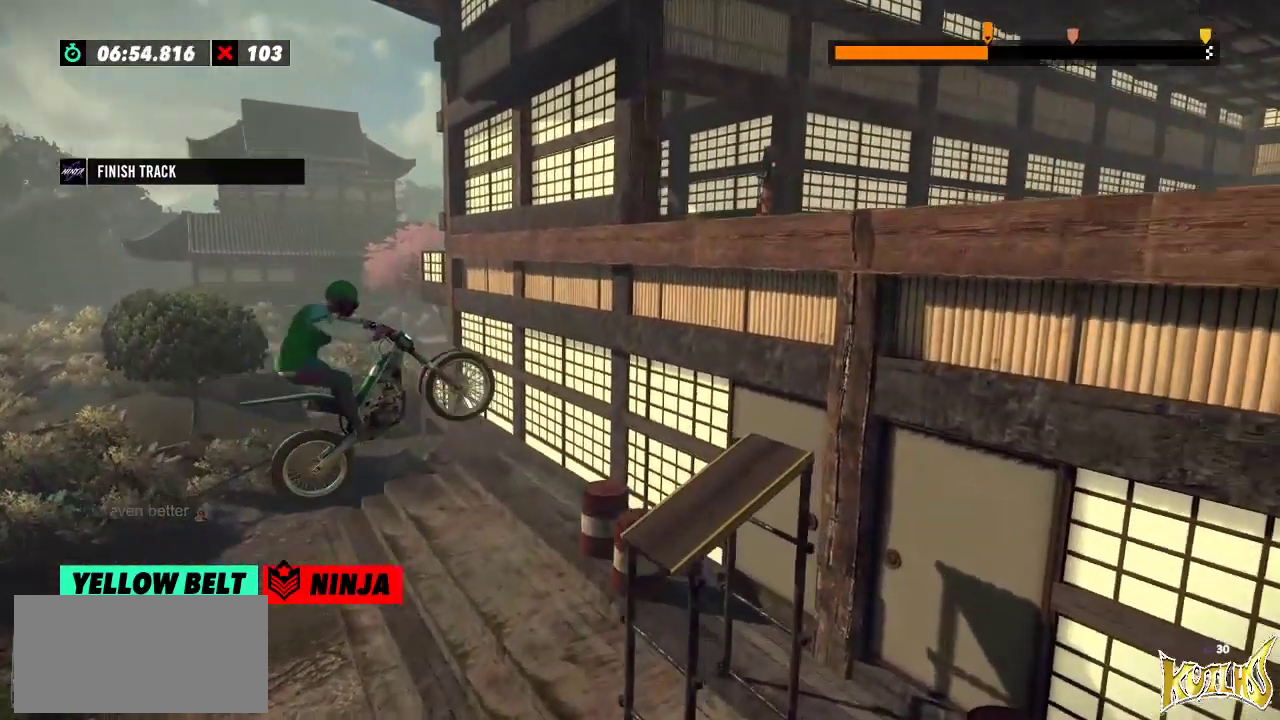
{"buttons": ["R2"], "left_stick": "left", "events": [[284, "left_stick", "left"], [401, "R2", "down"]]}
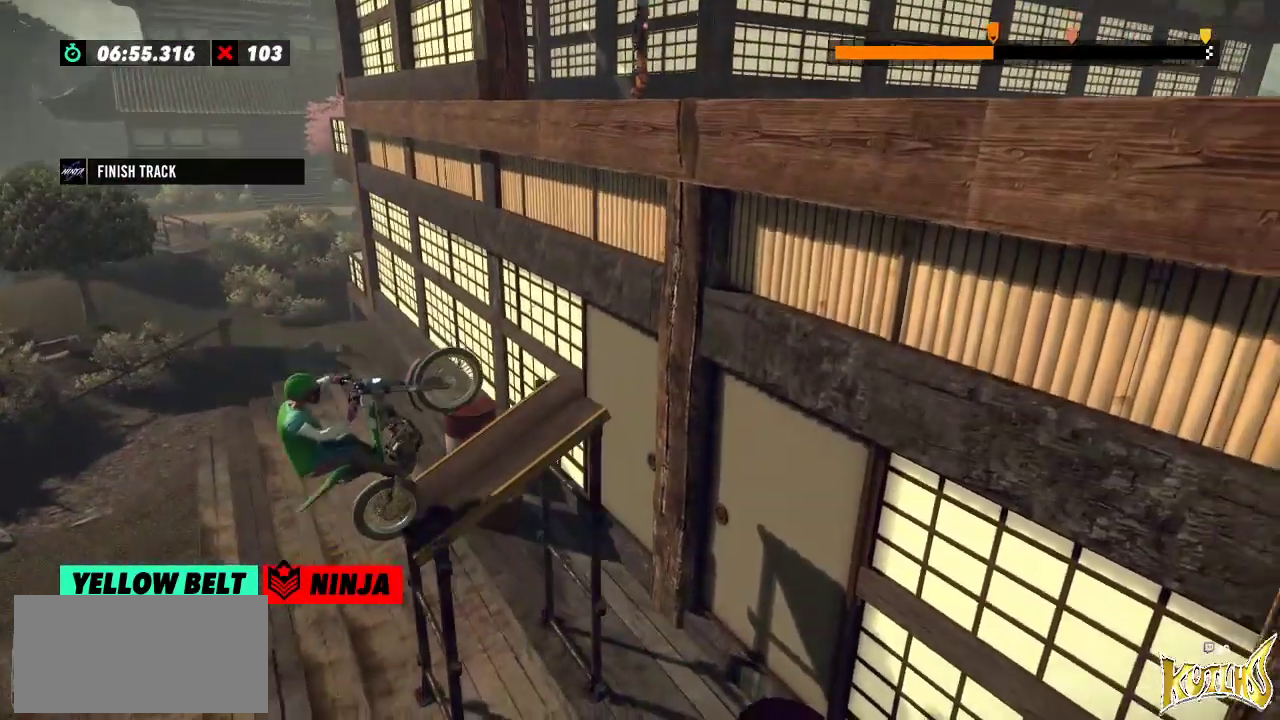
{"buttons": ["R2"], "left_stick": "right", "events": [[133, "left_stick", "right"], [233, "left_stick", "left"], [350, "left_stick", "right"]]}
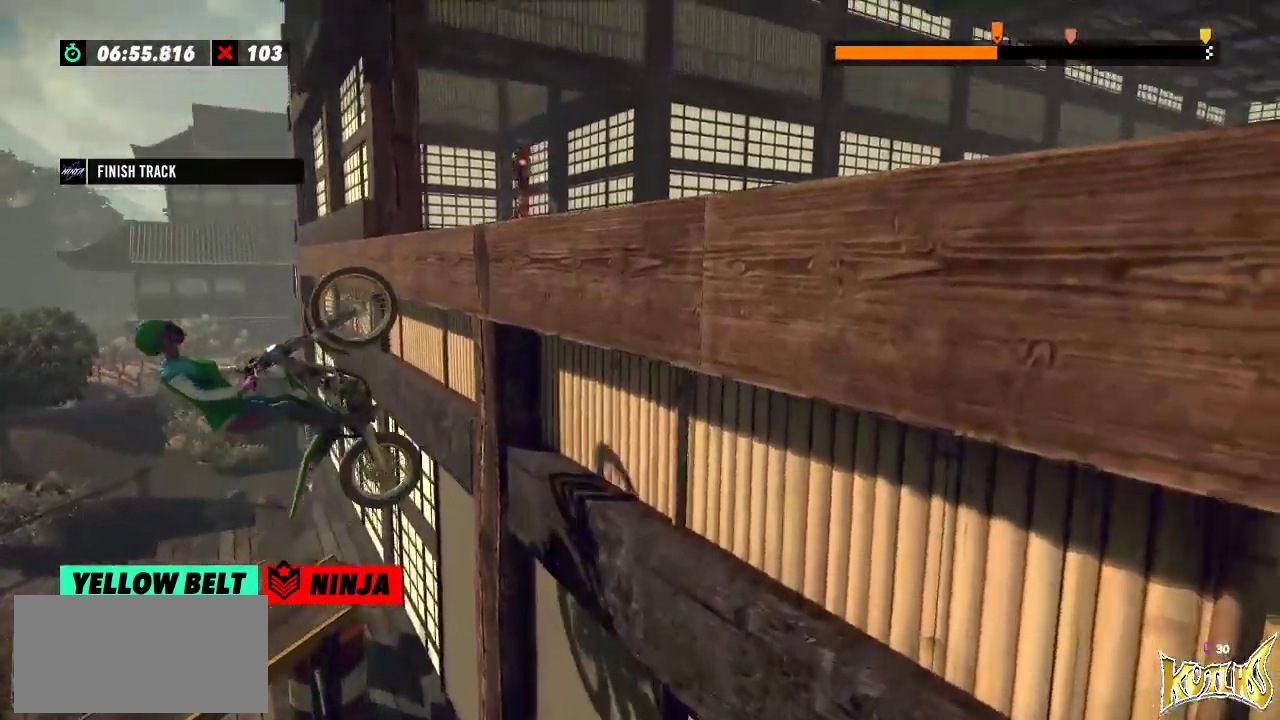
{"buttons": ["R2"], "left_stick": "right", "events": []}
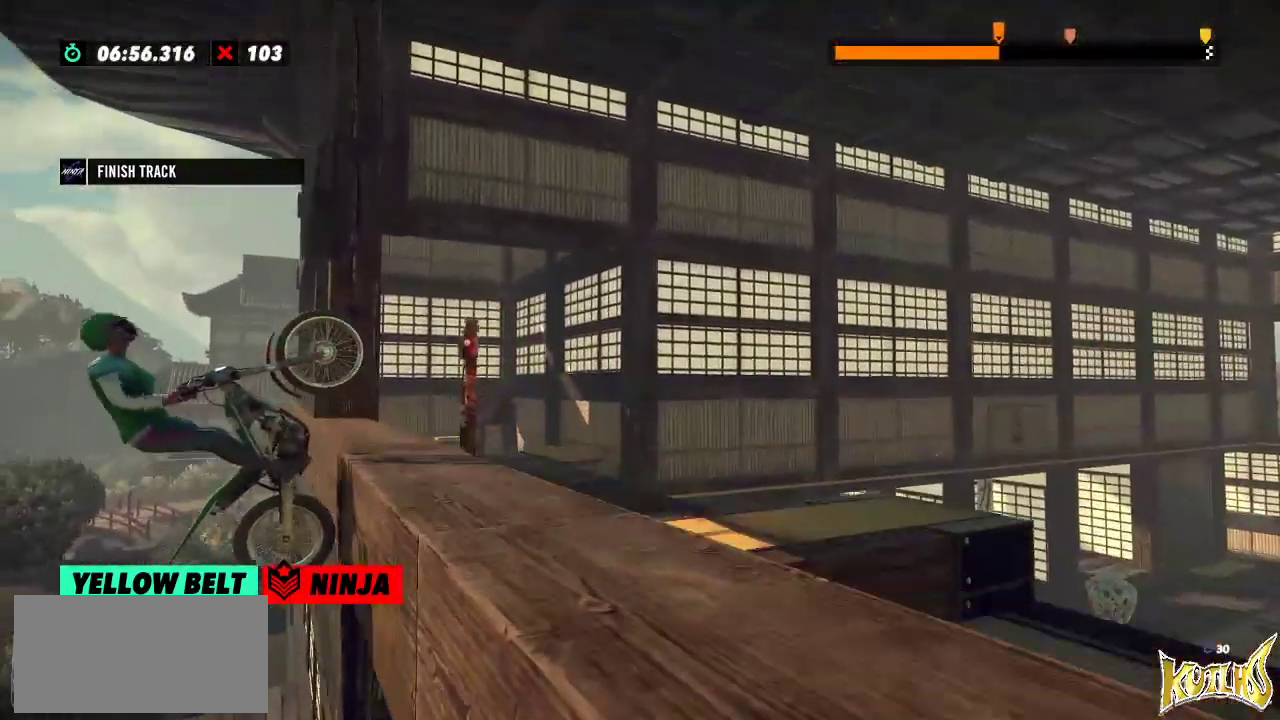
{"buttons": ["R2"], "left_stick": "right", "events": [[16, "L2", "down"], [83, "R2", "up"], [300, "R2", "down"], [500, "L2", "up"]]}
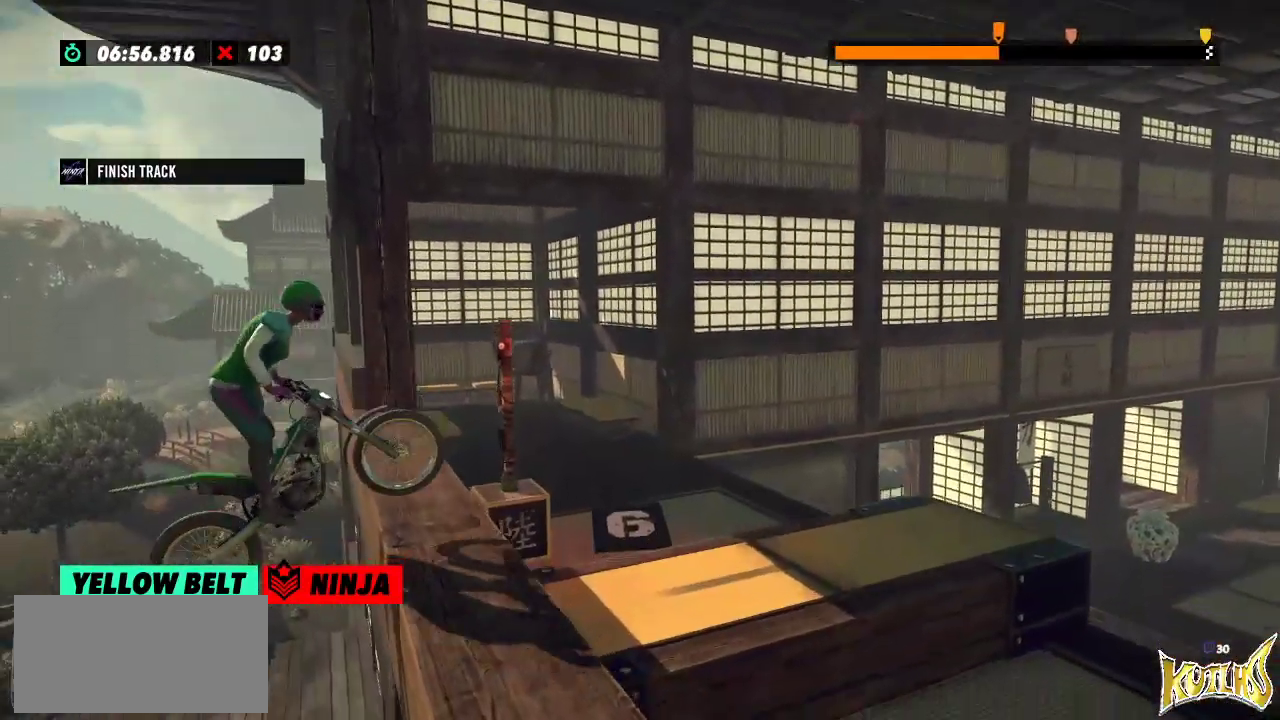
{"buttons": ["L2", "R2"], "left_stick": "right", "events": [[150, "L2", "down"], [200, "L2", "up"], [267, "L2", "down"], [317, "L2", "up"], [384, "L2", "down"], [451, "L2", "up"], [501, "L2", "down"]]}
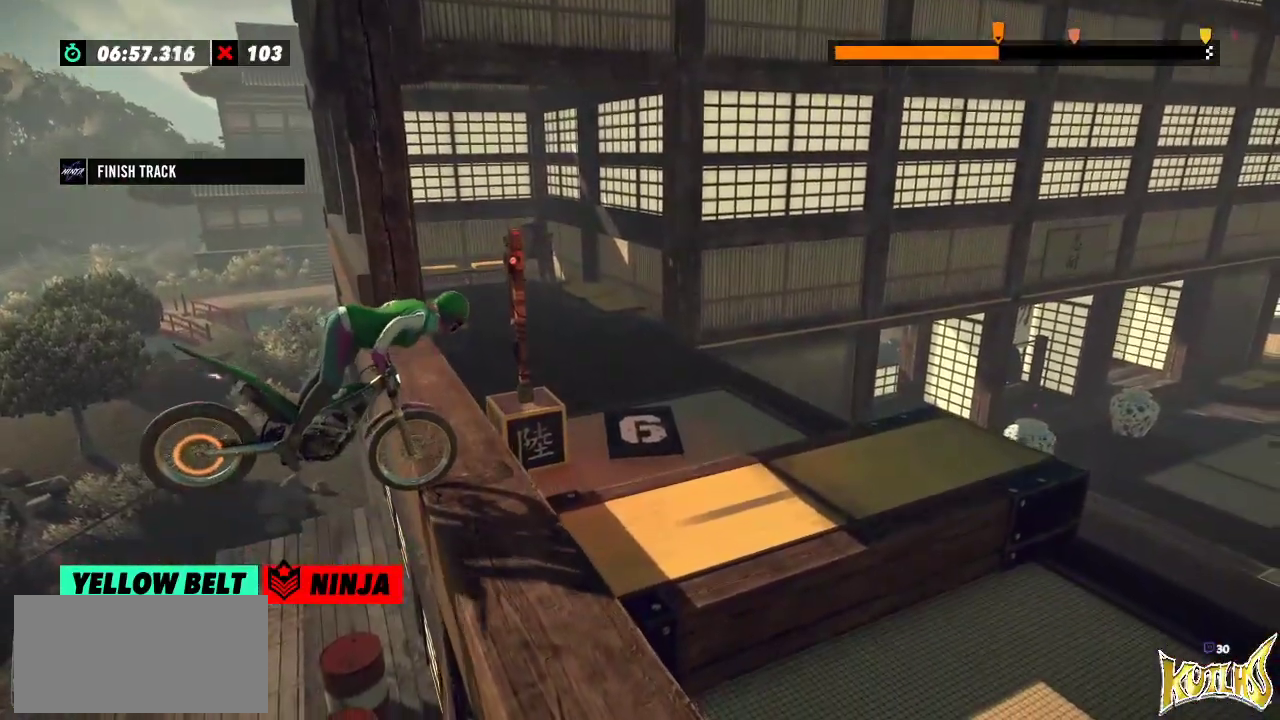
{"buttons": ["L2"], "left_stick": "right", "events": [[350, "R2", "up"]]}
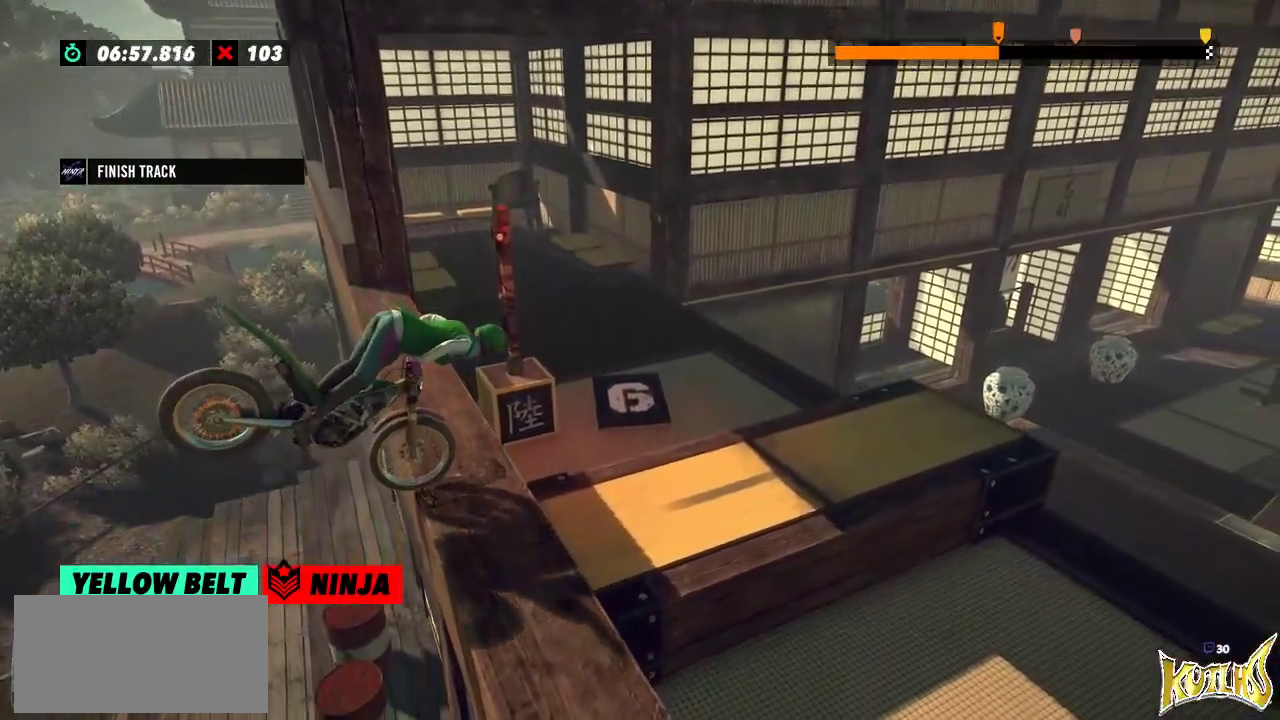
{"buttons": [], "left_stick": "left", "events": [[200, "left_stick", "left"], [250, "L2", "up"]]}
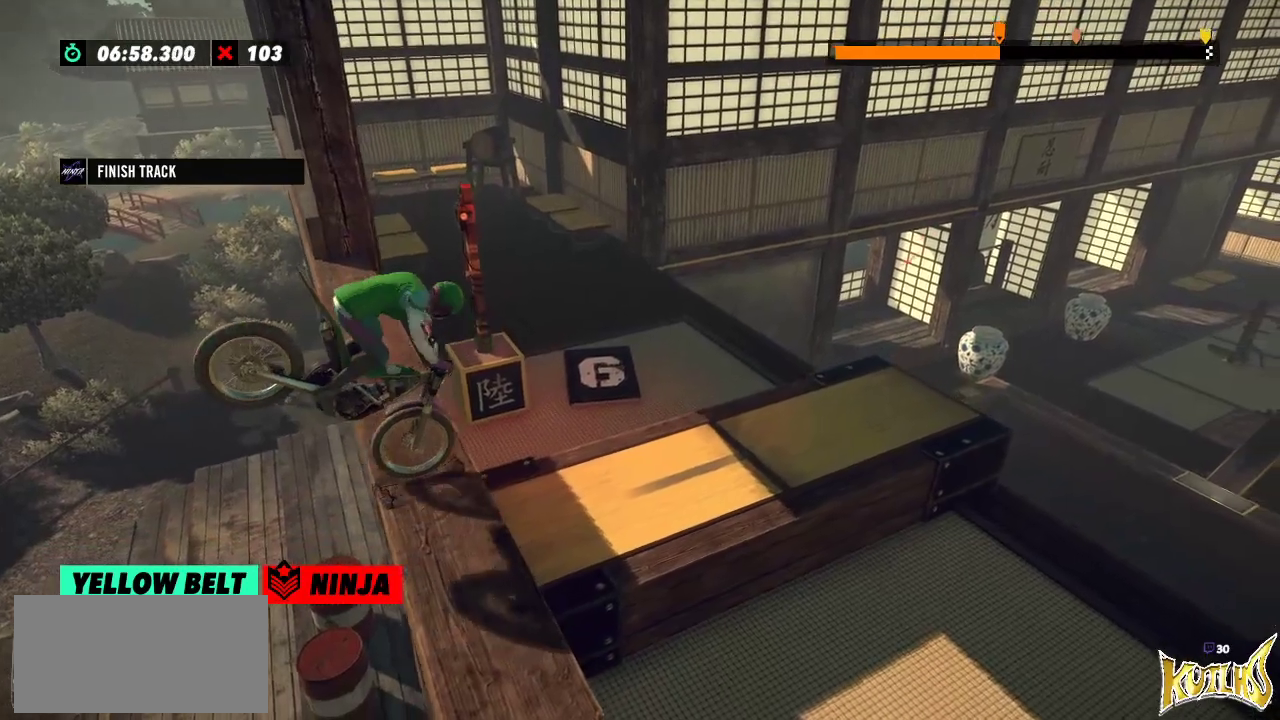
{"buttons": ["R2"], "left_stick": "center", "events": [[150, "left_stick", "center"], [367, "R2", "down"]]}
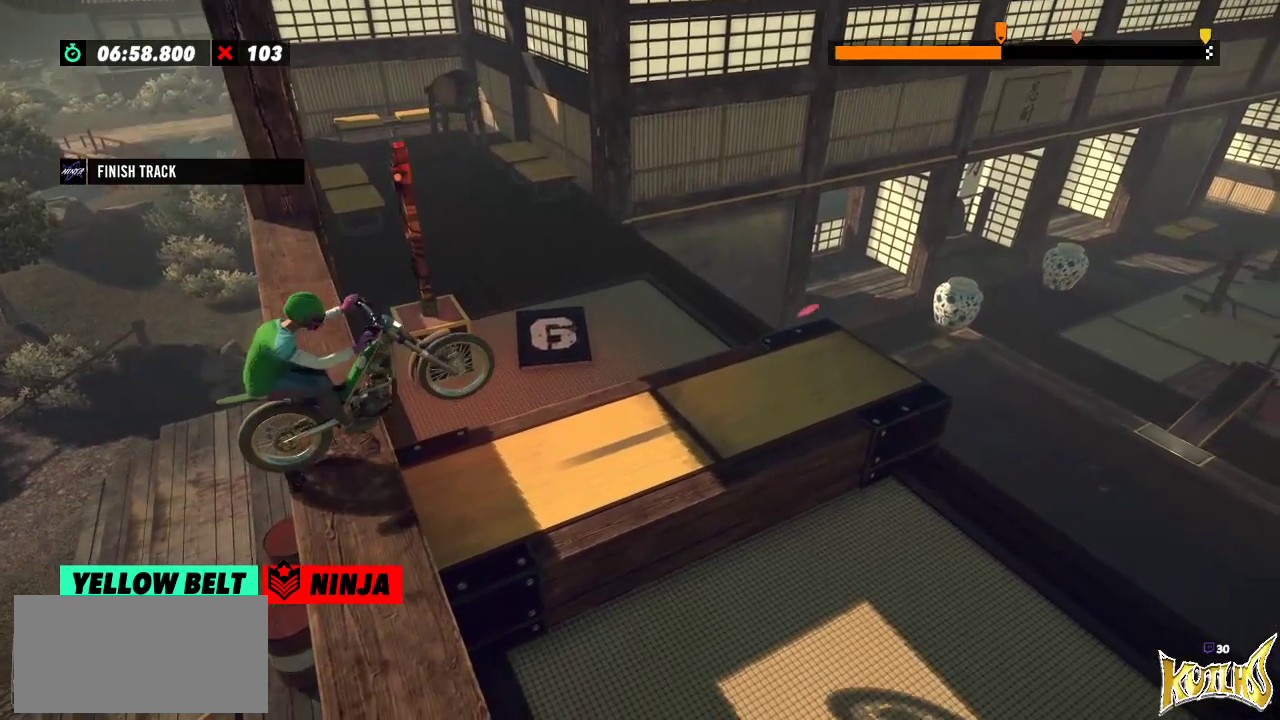
{"buttons": [], "left_stick": "left", "events": [[33, "R2", "up"], [83, "R2", "down"], [100, "left_stick", "left"], [166, "R2", "up"], [300, "R2", "down"], [467, "R2", "up"]]}
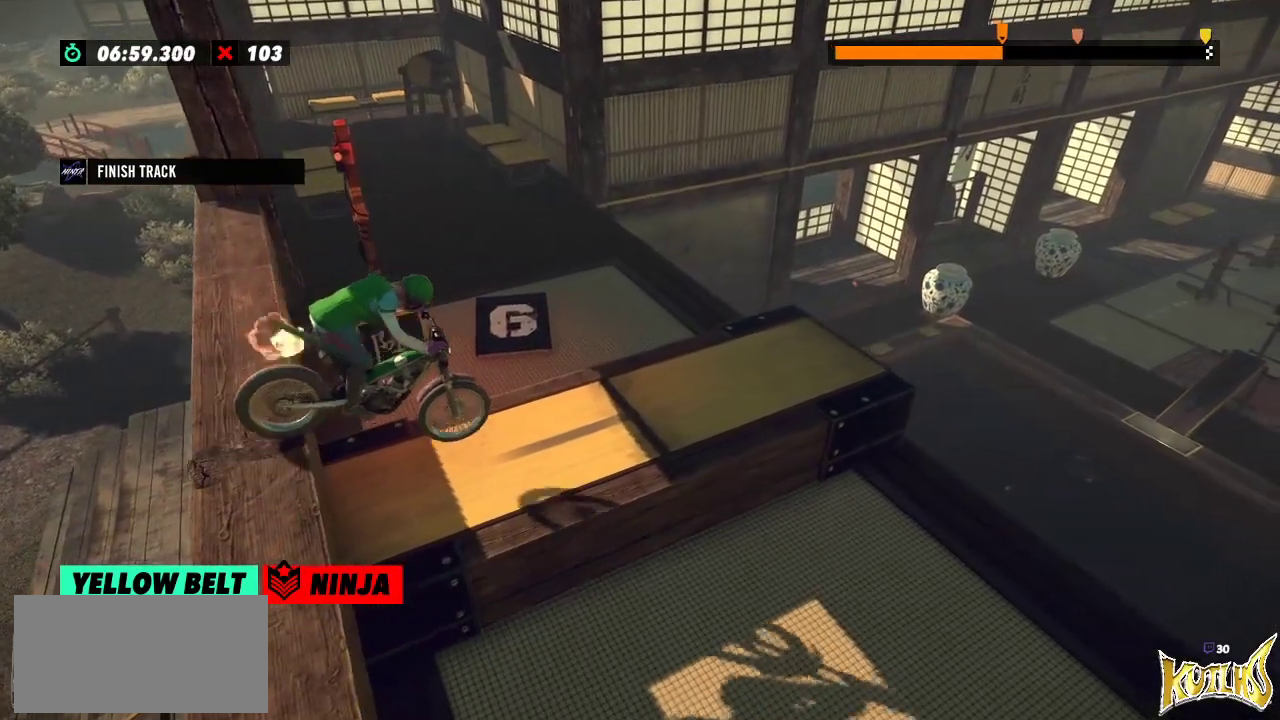
{"buttons": ["L2"], "left_stick": "left", "events": [[484, "L2", "down"]]}
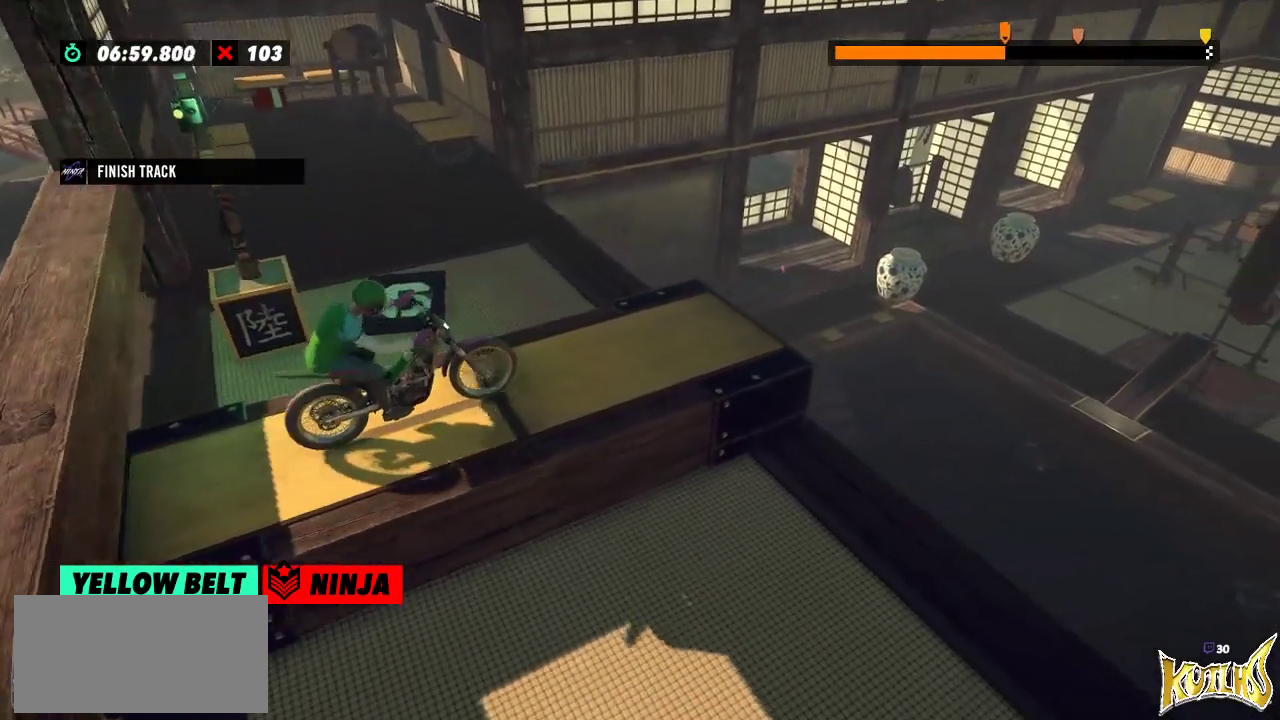
{"buttons": [], "left_stick": "center", "events": [[317, "left_stick", "center"], [400, "L2", "up"]]}
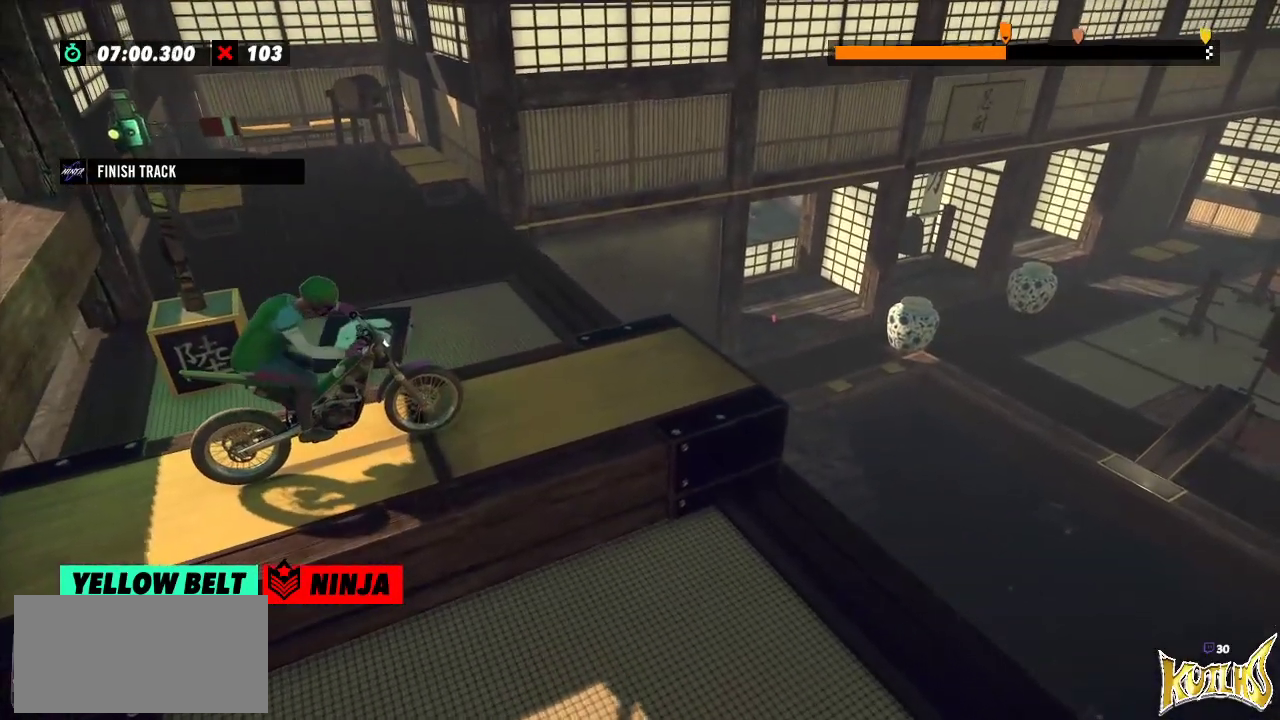
{"buttons": [], "left_stick": "center", "events": []}